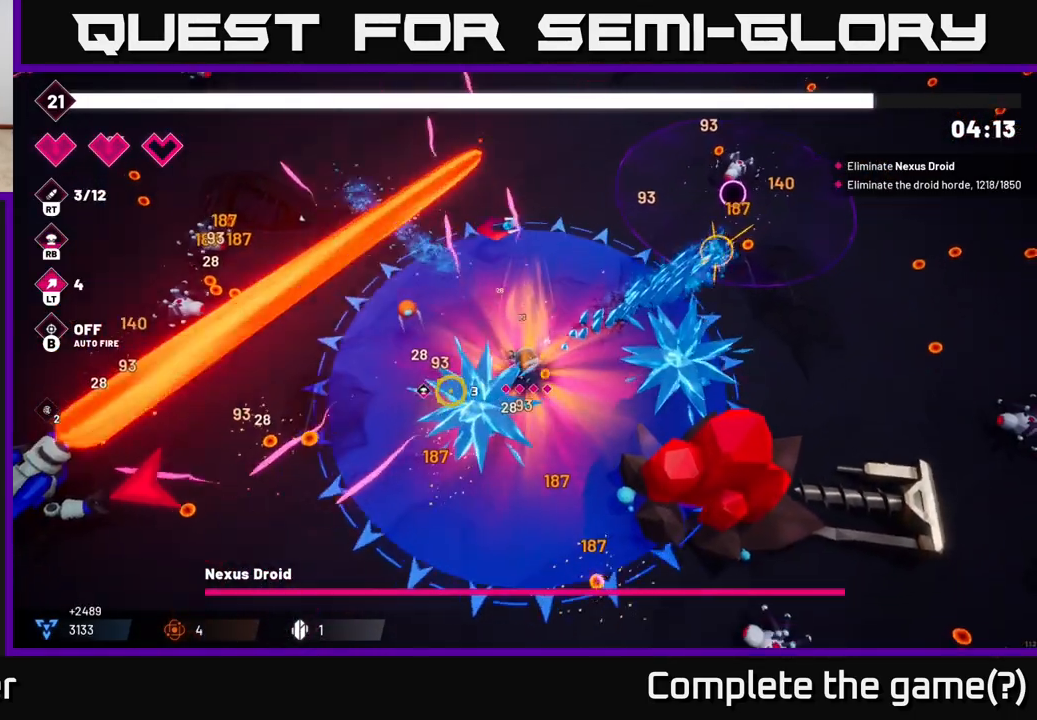
Gameplay with a controller (Xbox layout); each line is a JSON object with the inputs held at the frame after it. "events" lists button and stick changes between this image and that frame as [ms after this image, input, new state], when the widget could be followed in between.
{"buttons": ["R2"], "left_stick": "down-left", "right_stick": "left", "events": [[100, "right_stick", "left"]]}
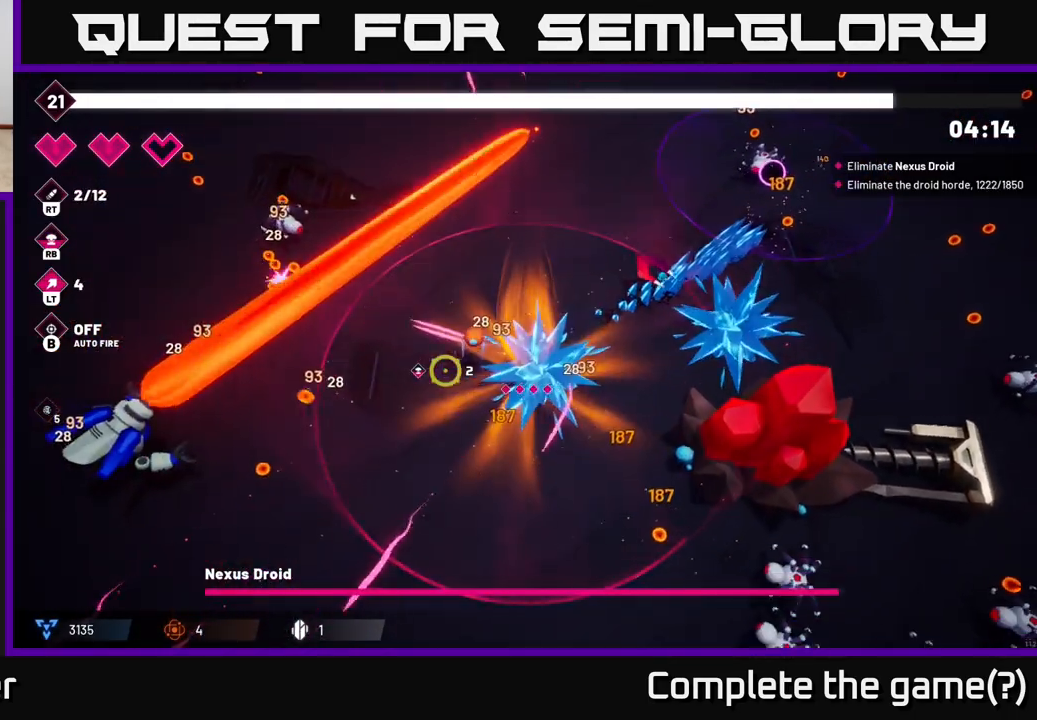
{"buttons": ["R2"], "left_stick": "down-left", "right_stick": "left", "events": []}
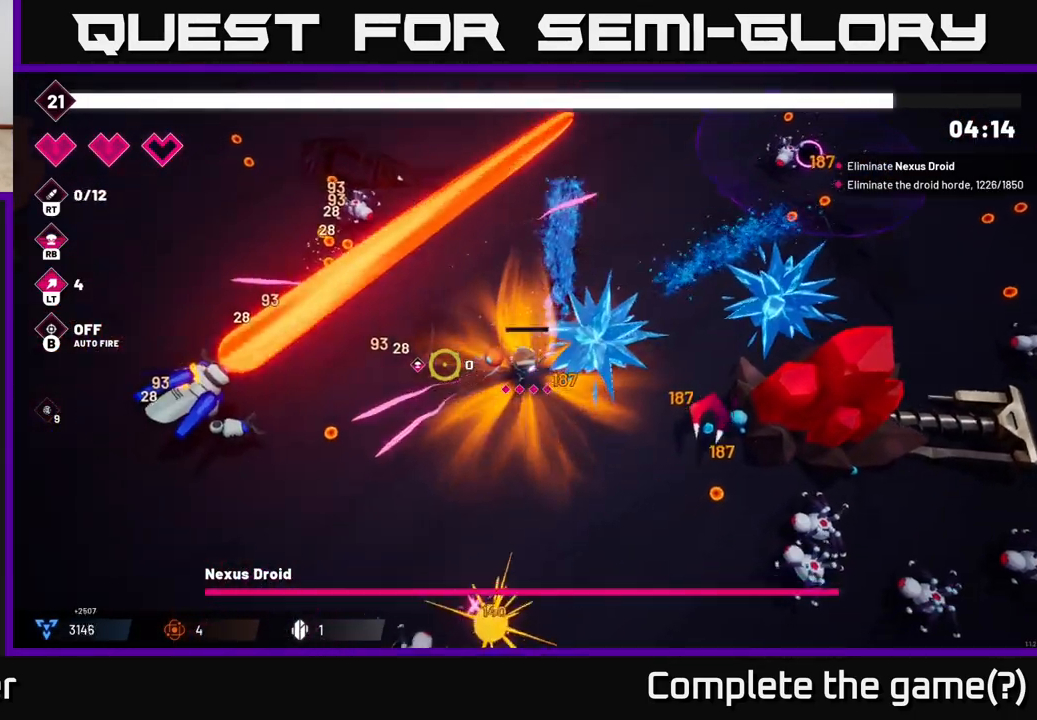
{"buttons": ["R2"], "left_stick": "down-left", "right_stick": "up-left", "events": [[50, "L2", "down"], [200, "L2", "up"], [467, "right_stick", "up-left"]]}
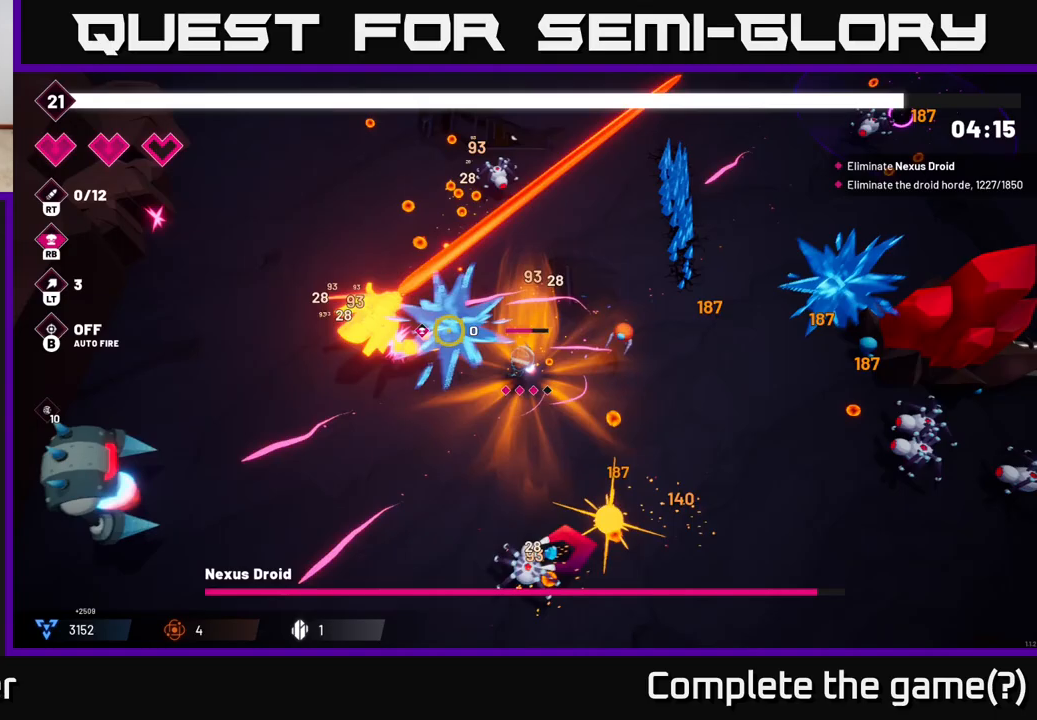
{"buttons": ["R2"], "left_stick": "down-left", "right_stick": "left", "events": [[500, "right_stick", "left"]]}
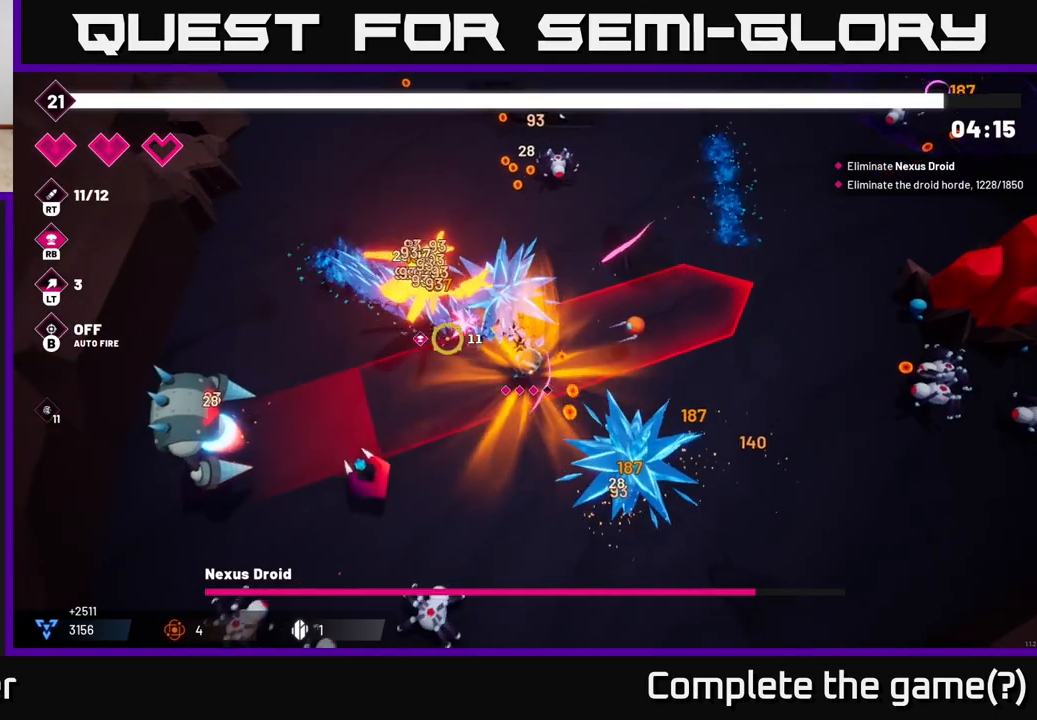
{"buttons": ["R2"], "left_stick": "down", "right_stick": "down-left", "events": [[350, "right_stick", "down-left"], [383, "left_stick", "down"]]}
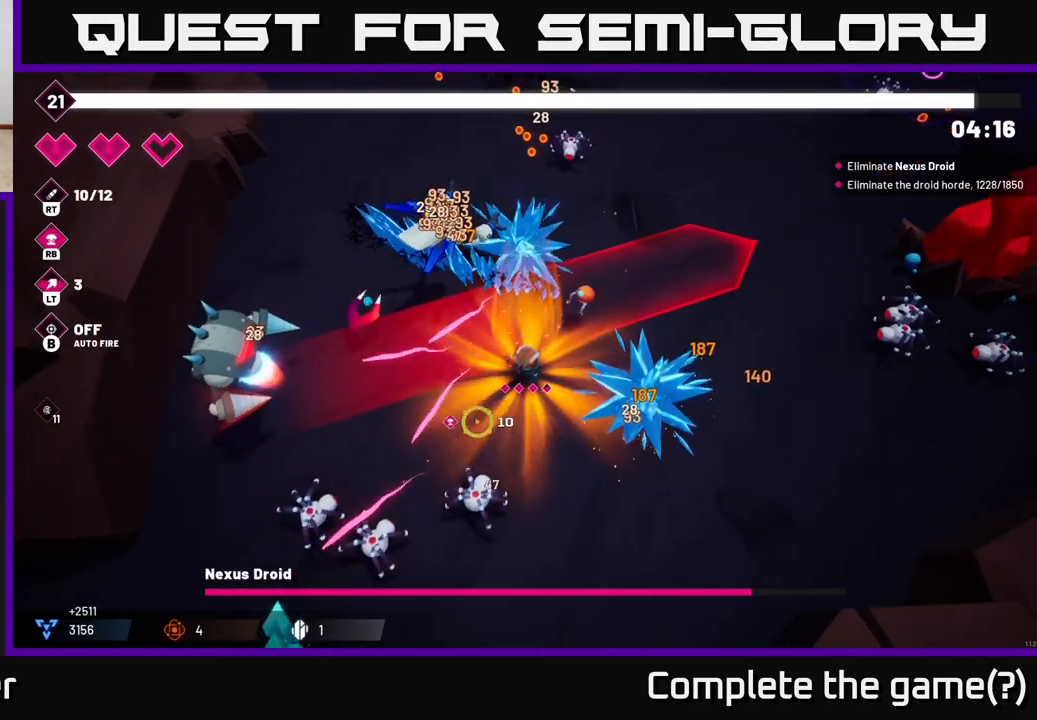
{"buttons": ["R2"], "left_stick": "down-right", "right_stick": "down-left", "events": [[17, "left_stick", "down-right"], [217, "left_stick", "down"], [433, "left_stick", "down-right"]]}
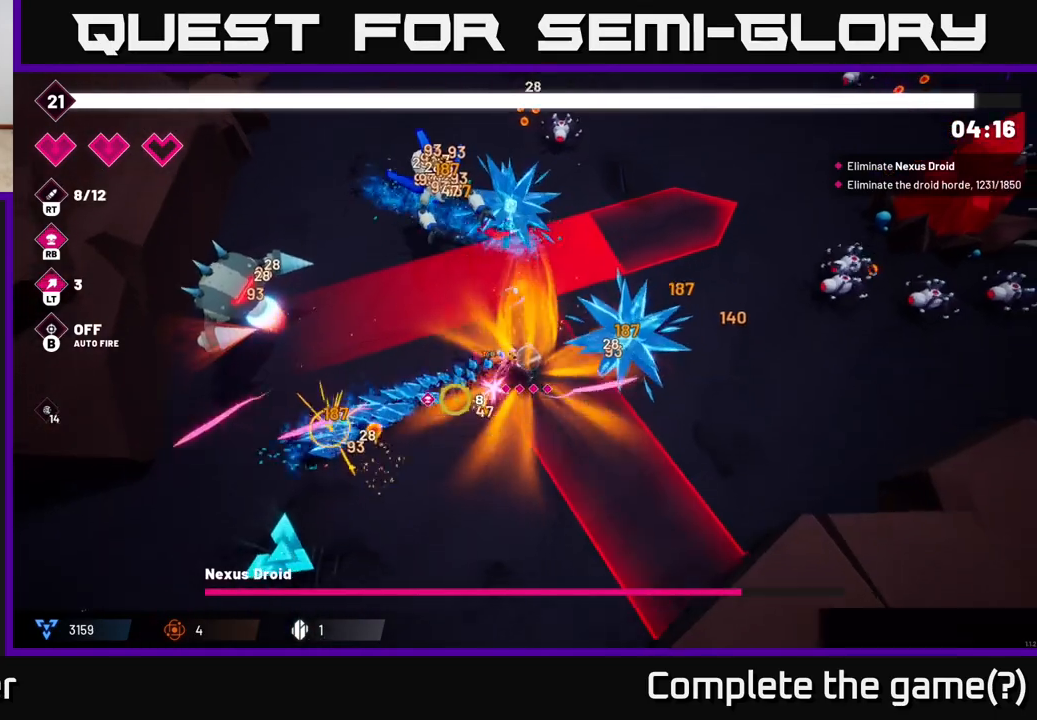
{"buttons": ["R2"], "left_stick": "down-left", "right_stick": "down-left", "events": [[100, "left_stick", "down"], [383, "left_stick", "down-left"]]}
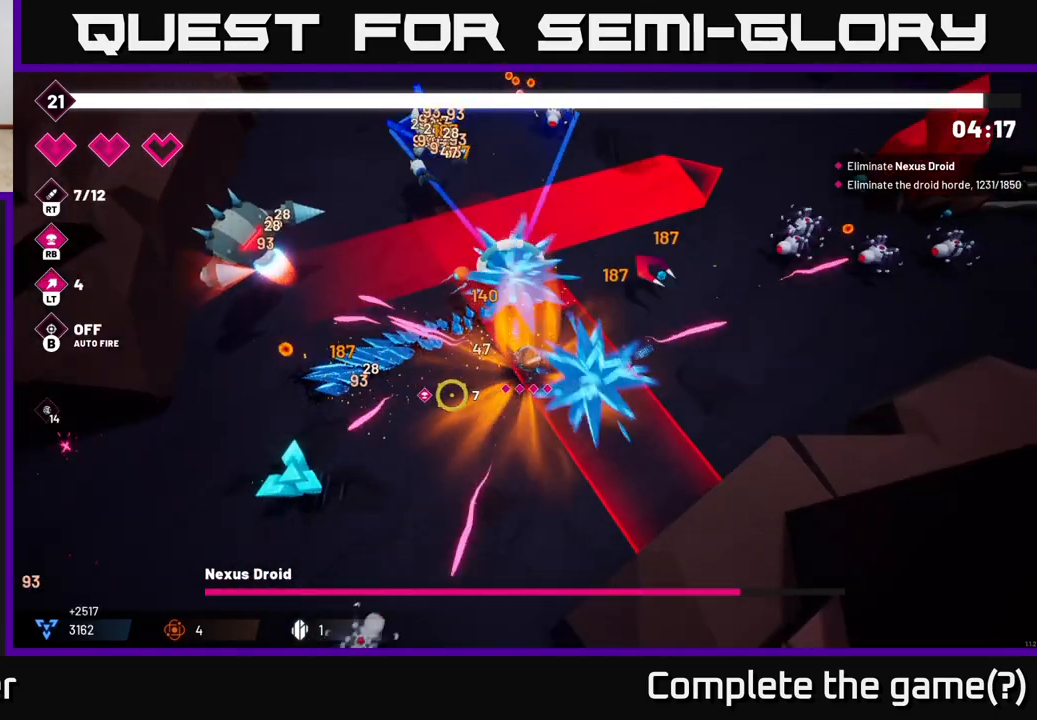
{"buttons": ["R2"], "left_stick": "left", "right_stick": "left", "events": [[467, "right_stick", "left"], [483, "left_stick", "left"]]}
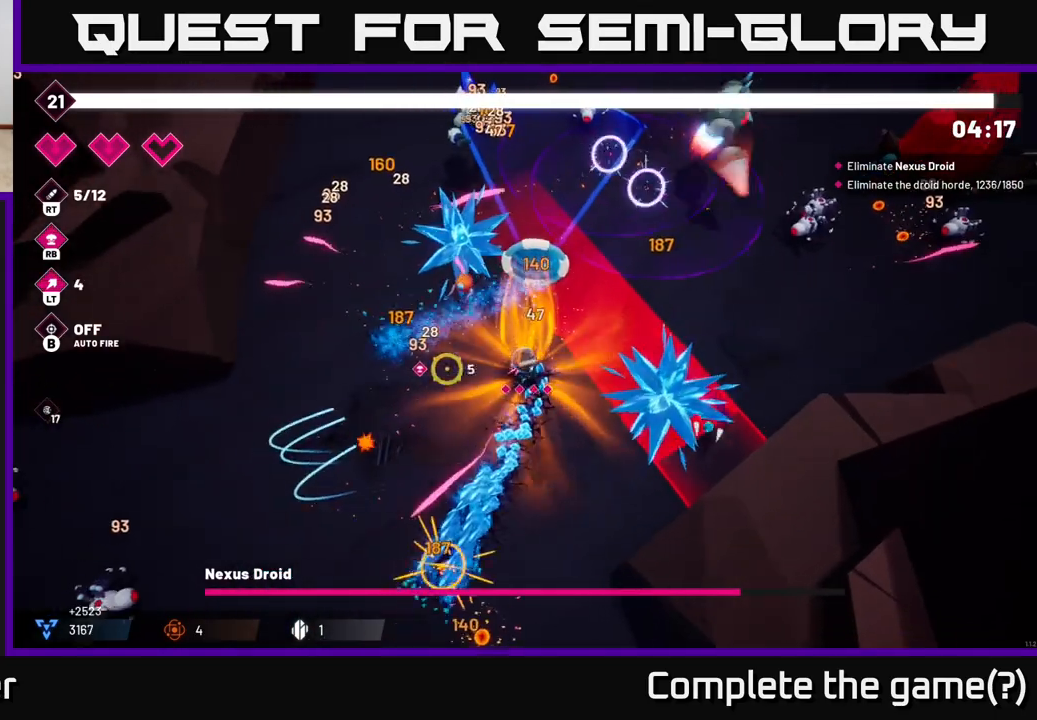
{"buttons": ["R2"], "left_stick": "up", "right_stick": "up-right", "events": [[50, "right_stick", "up"], [100, "left_stick", "up-left"], [200, "L2", "down"], [200, "right_stick", "up-right"], [367, "L2", "up"], [433, "left_stick", "up"]]}
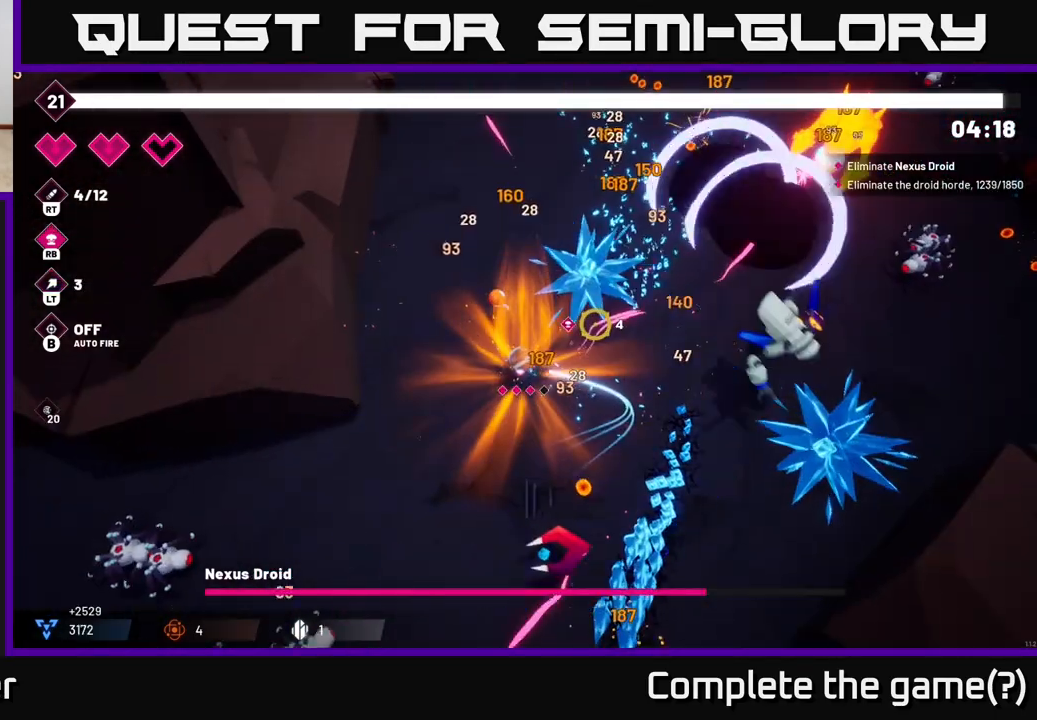
{"buttons": ["R2"], "left_stick": "right", "right_stick": "right", "events": [[33, "left_stick", "up-right"], [183, "right_stick", "right"], [217, "left_stick", "down-right"], [500, "left_stick", "right"]]}
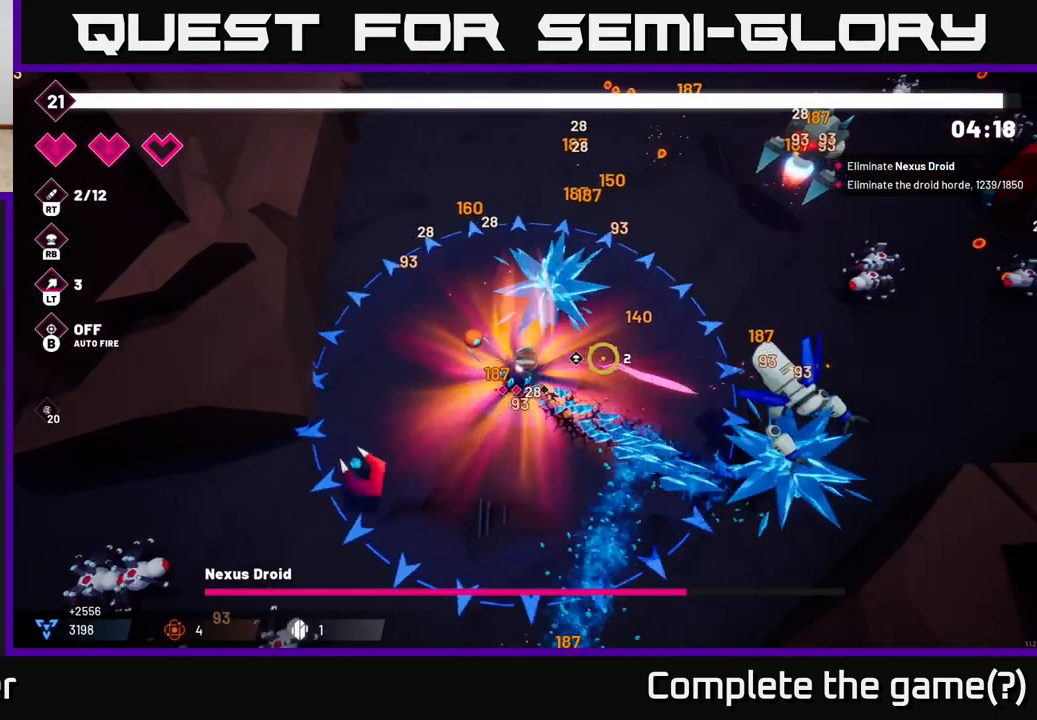
{"buttons": ["R2"], "left_stick": "up-right", "right_stick": "right", "events": [[150, "left_stick", "up-right"]]}
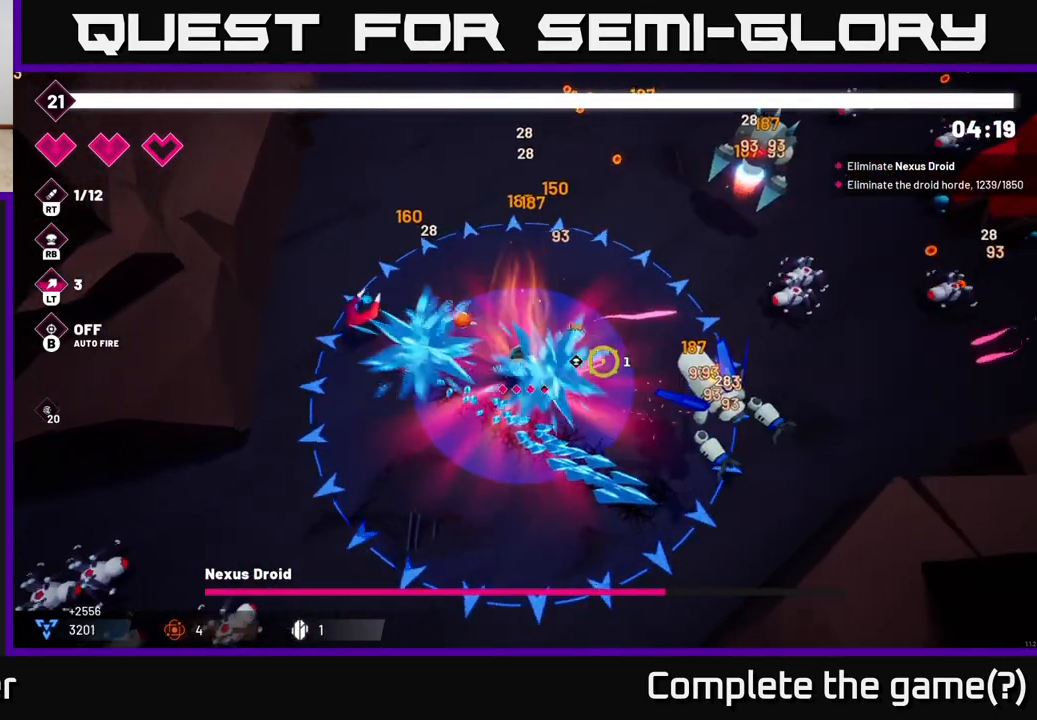
{"buttons": ["R2"], "left_stick": "up-right", "right_stick": "right", "events": []}
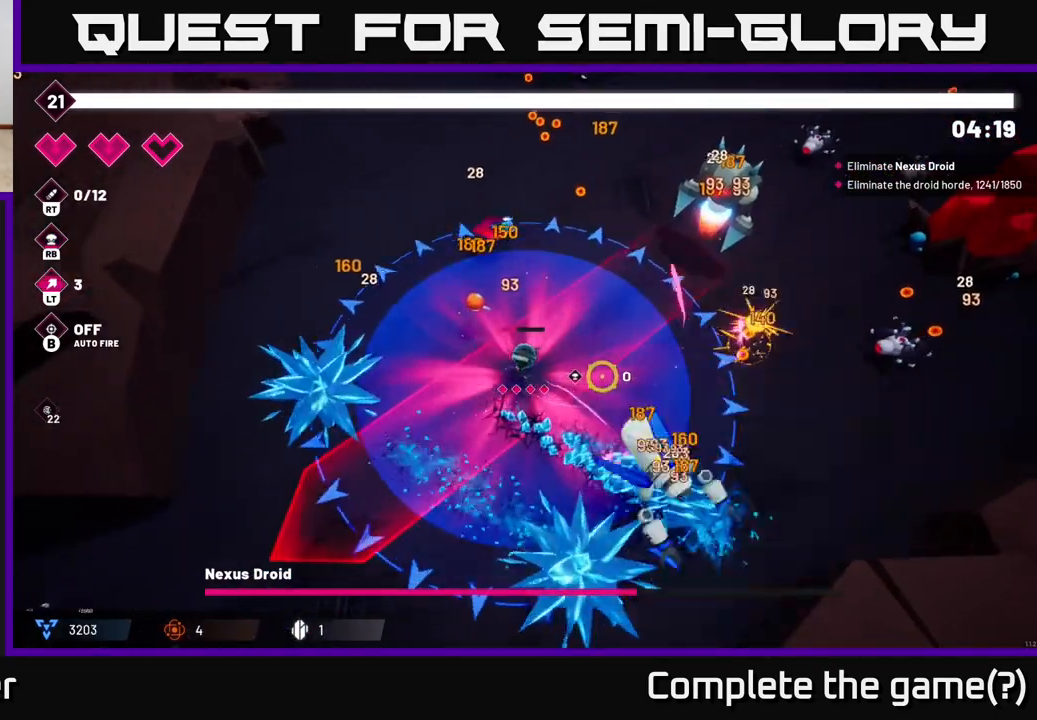
{"buttons": ["R2"], "left_stick": "up-left", "right_stick": "right", "events": [[50, "left_stick", "right"], [67, "right_stick", "down-right"], [267, "left_stick", "up"], [317, "left_stick", "up-left"], [400, "right_stick", "right"]]}
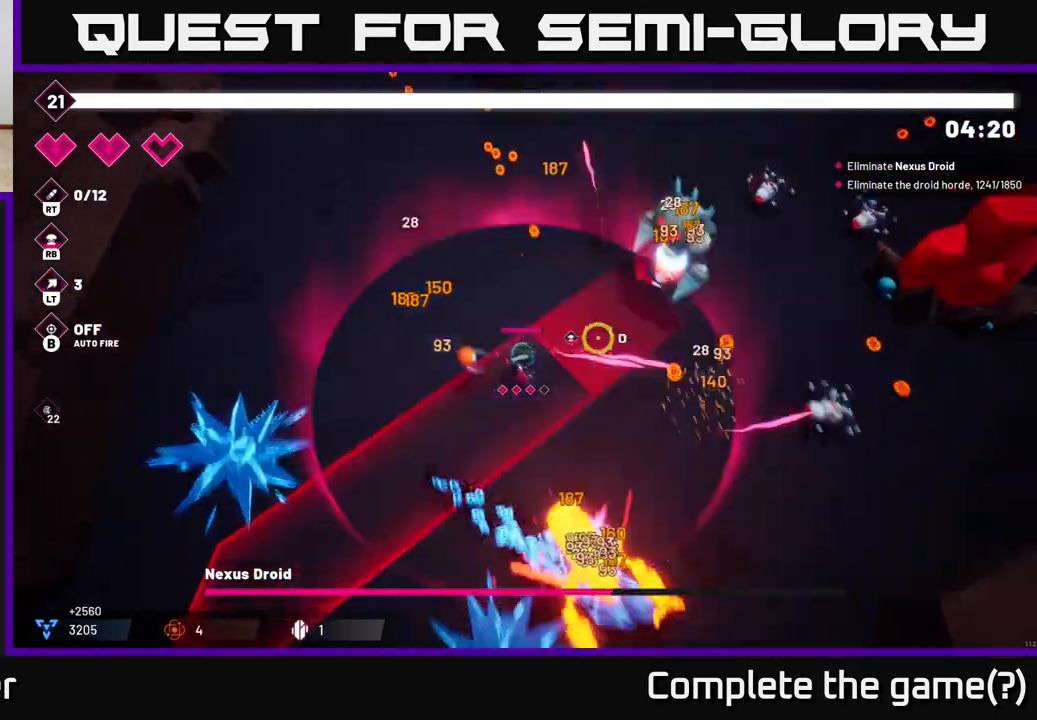
{"buttons": ["R2"], "left_stick": "up-right", "right_stick": "right", "events": [[17, "L2", "down"], [167, "L2", "up"], [283, "left_stick", "up-right"]]}
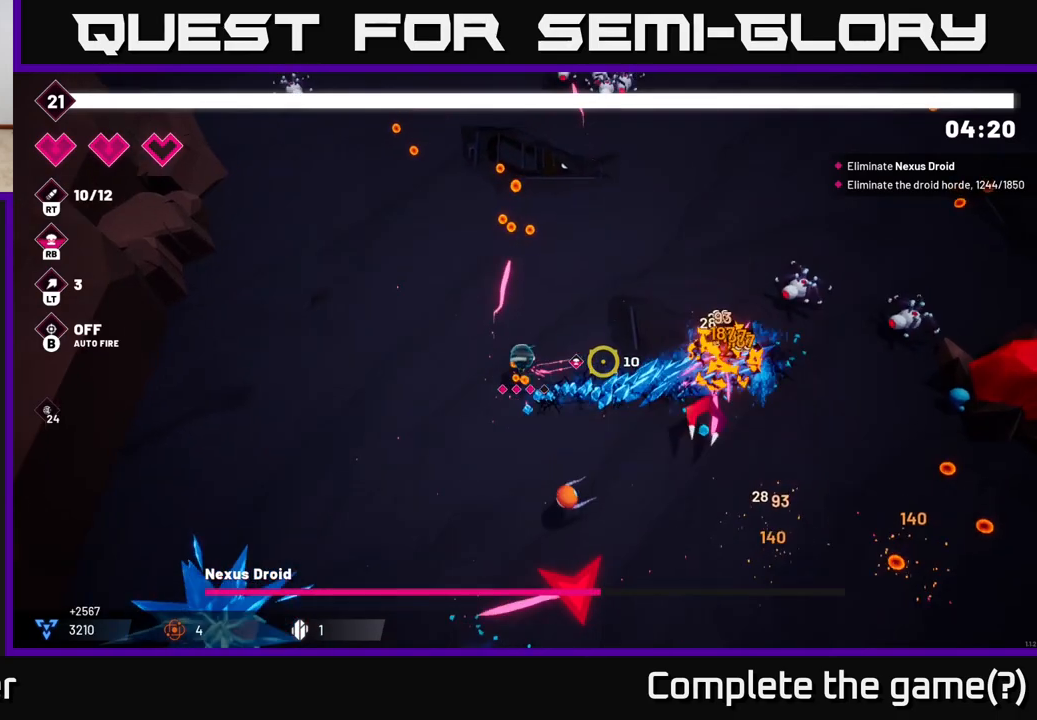
{"buttons": ["R2"], "left_stick": "right", "right_stick": "right", "events": [[100, "left_stick", "up"], [283, "left_stick", "up-right"], [400, "left_stick", "right"]]}
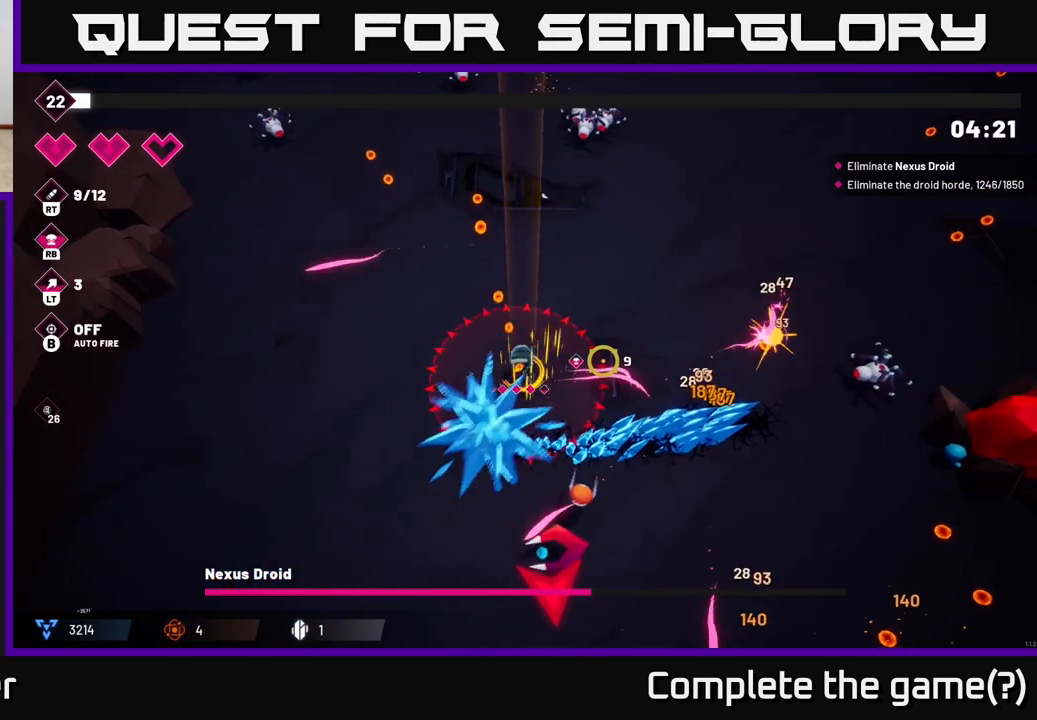
{"buttons": ["R2"], "left_stick": "down-right", "right_stick": "down", "events": [[117, "right_stick", "down-right"], [267, "right_stick", "down"], [367, "left_stick", "down-right"]]}
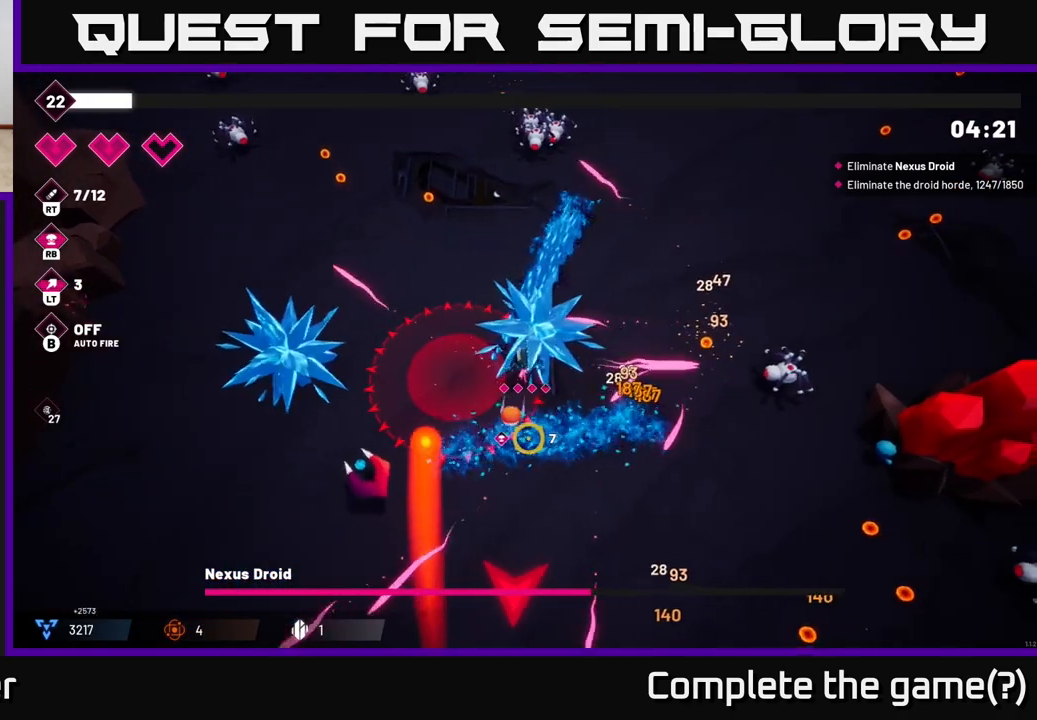
{"buttons": ["R2"], "left_stick": "down-right", "right_stick": "down-left", "events": [[100, "right_stick", "down-left"], [133, "L2", "down"], [300, "L2", "up"]]}
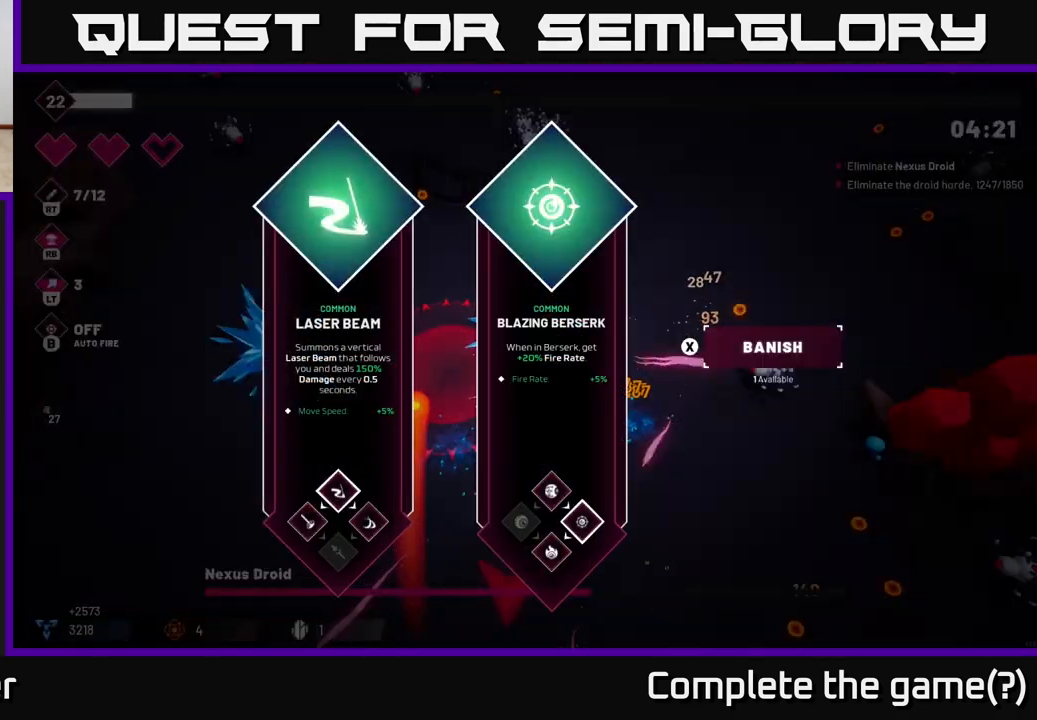
{"buttons": [], "left_stick": "right", "right_stick": "center", "events": [[150, "left_stick", "center"], [183, "R2", "up"], [200, "right_stick", "center"], [500, "left_stick", "right"]]}
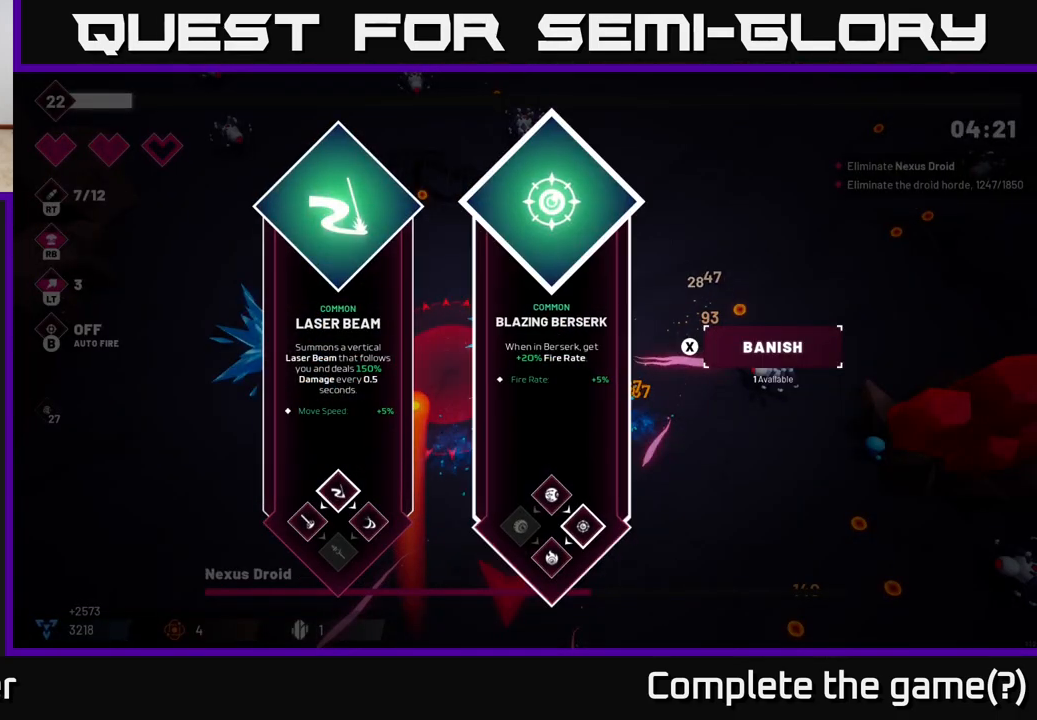
{"buttons": [], "left_stick": "left", "right_stick": "center", "events": [[183, "left_stick", "center"], [350, "left_stick", "left"]]}
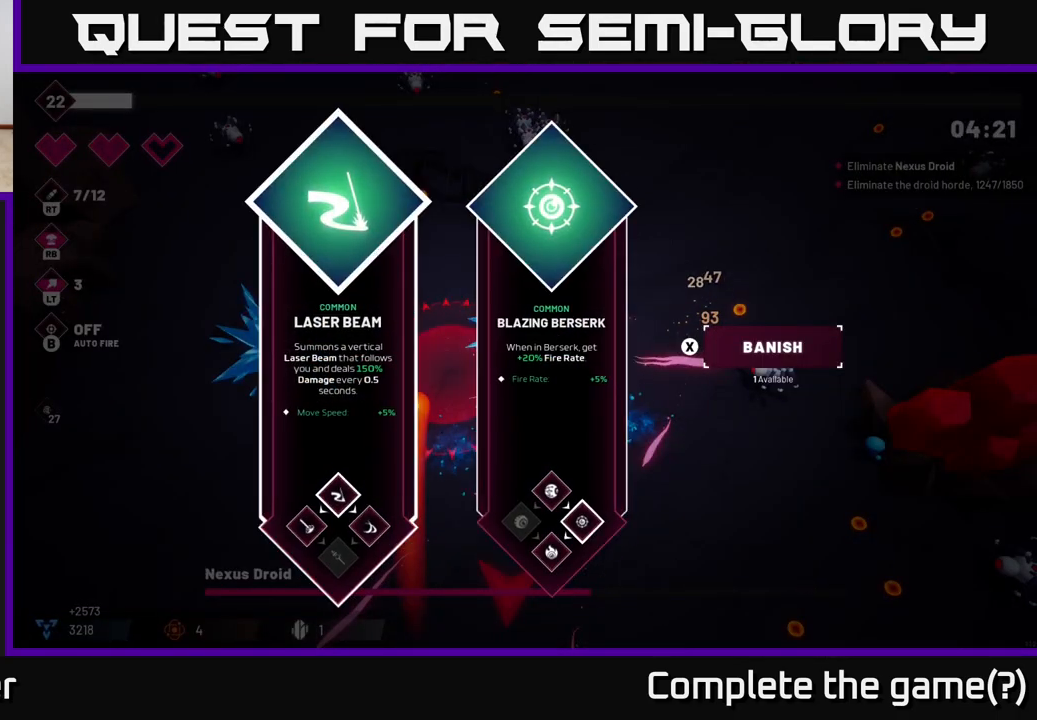
{"buttons": ["R2"], "left_stick": "down-right", "right_stick": "down", "events": [[17, "left_stick", "center"], [83, "A", "down"], [150, "A", "up"], [150, "left_stick", "down-right"], [200, "R2", "down"], [267, "right_stick", "down"], [317, "L2", "down"], [450, "L2", "up"]]}
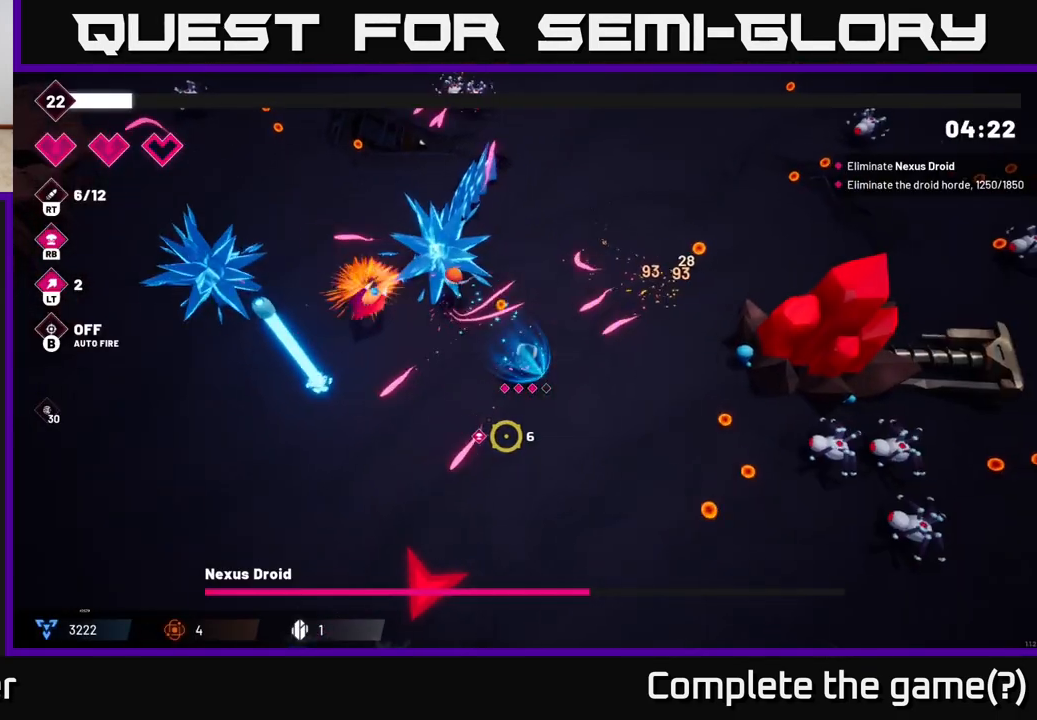
{"buttons": ["R2"], "left_stick": "down", "right_stick": "down-left", "events": [[33, "right_stick", "down-left"], [200, "left_stick", "down"]]}
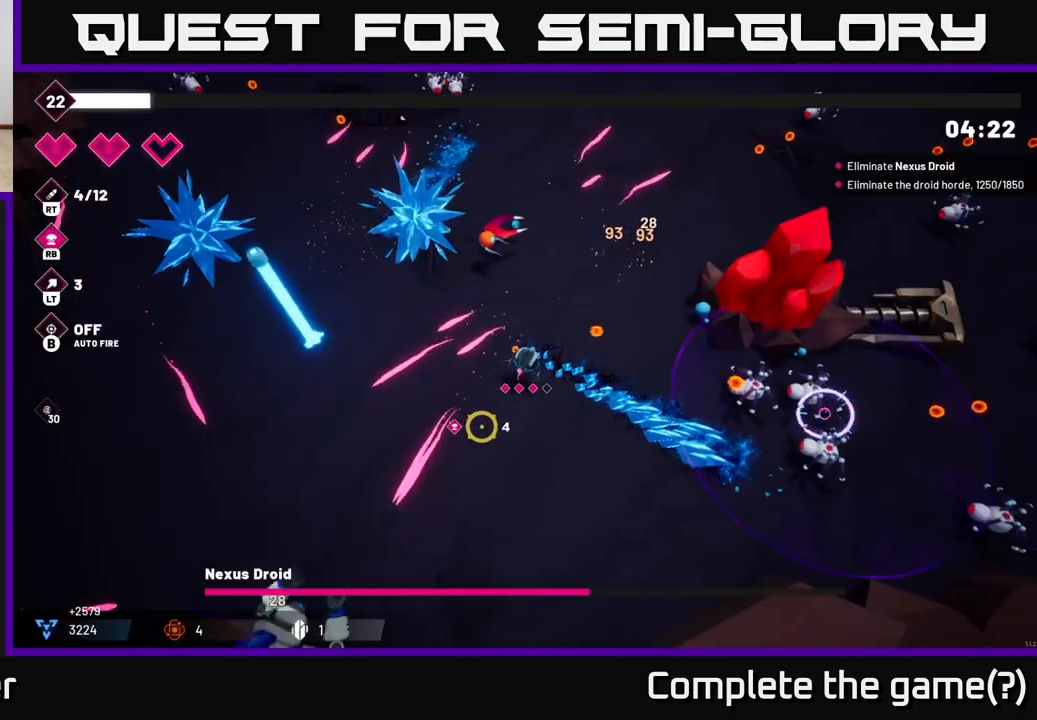
{"buttons": ["L2", "R2"], "left_stick": "left", "right_stick": "down-left", "events": [[167, "left_stick", "left"], [400, "L2", "down"]]}
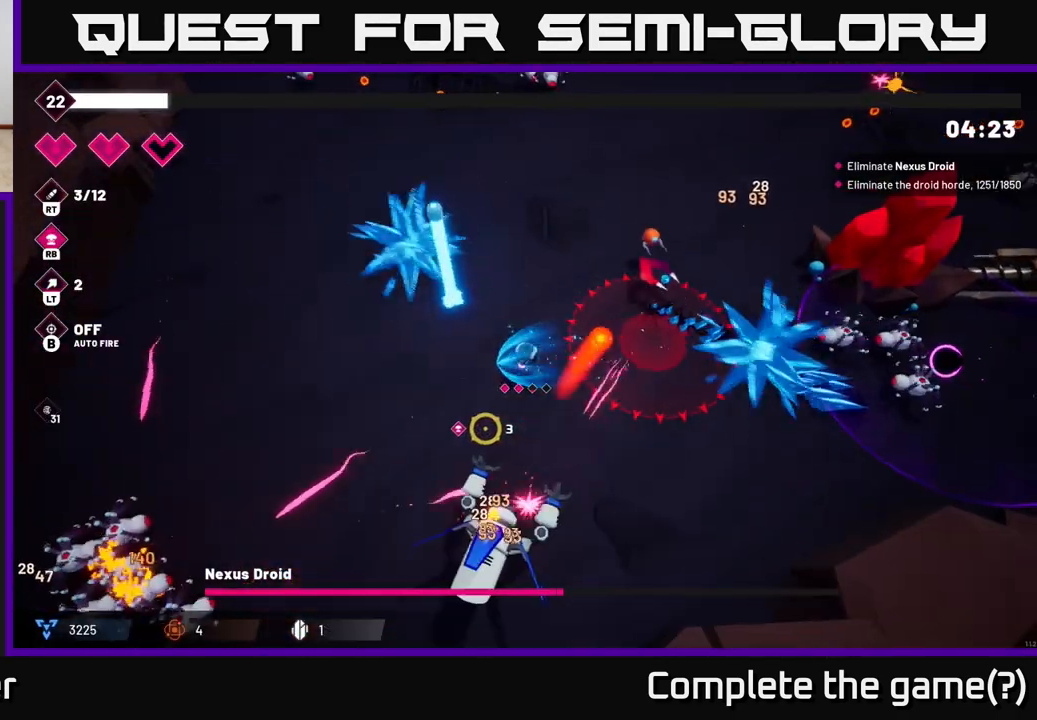
{"buttons": ["R2"], "left_stick": "down-left", "right_stick": "down-right", "events": [[100, "L2", "up"], [117, "right_stick", "down"], [400, "left_stick", "down-left"], [417, "right_stick", "down-right"]]}
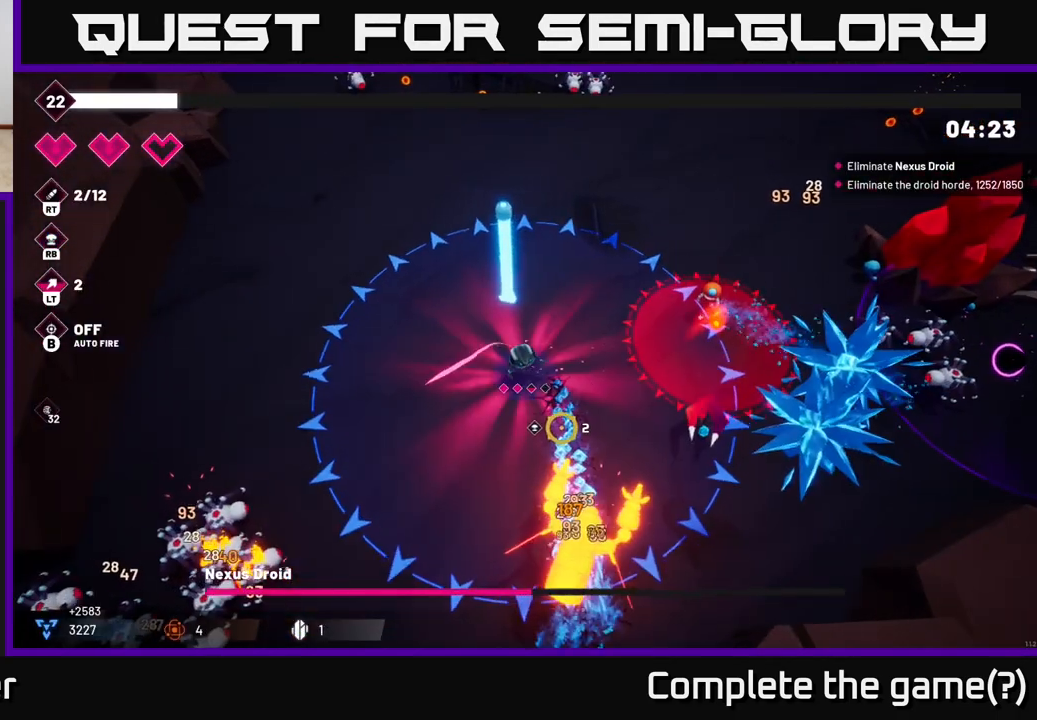
{"buttons": ["R2"], "left_stick": "down", "right_stick": "down-right", "events": [[483, "left_stick", "down"]]}
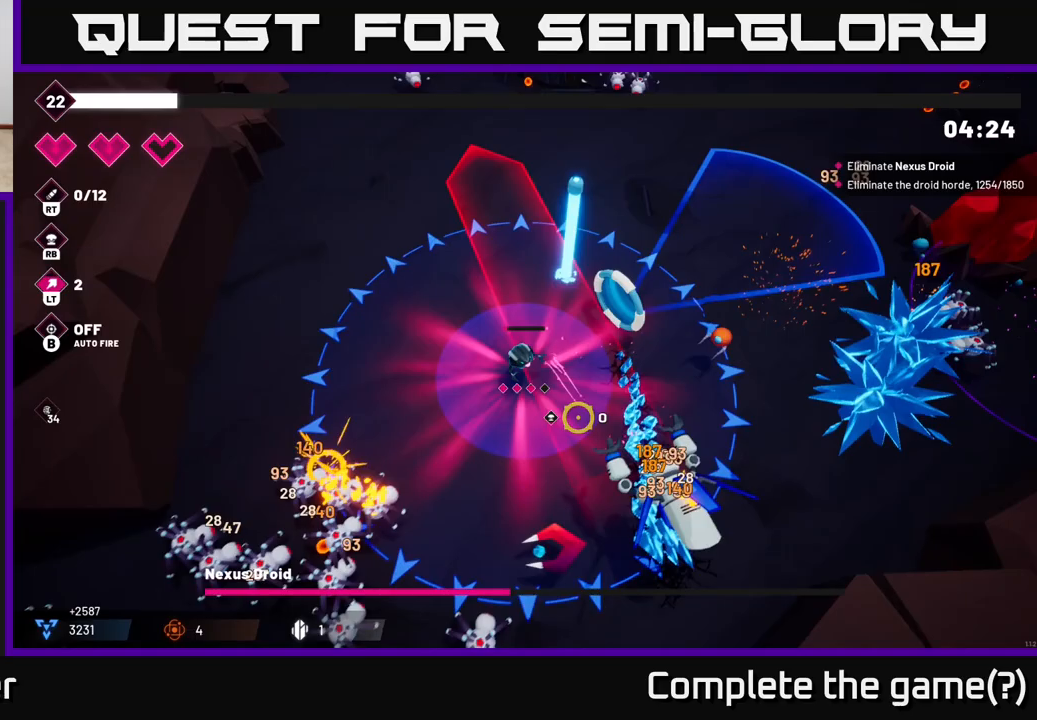
{"buttons": ["R2"], "left_stick": "down", "right_stick": "down", "events": [[250, "left_stick", "down-right"], [400, "left_stick", "down"], [417, "right_stick", "down"]]}
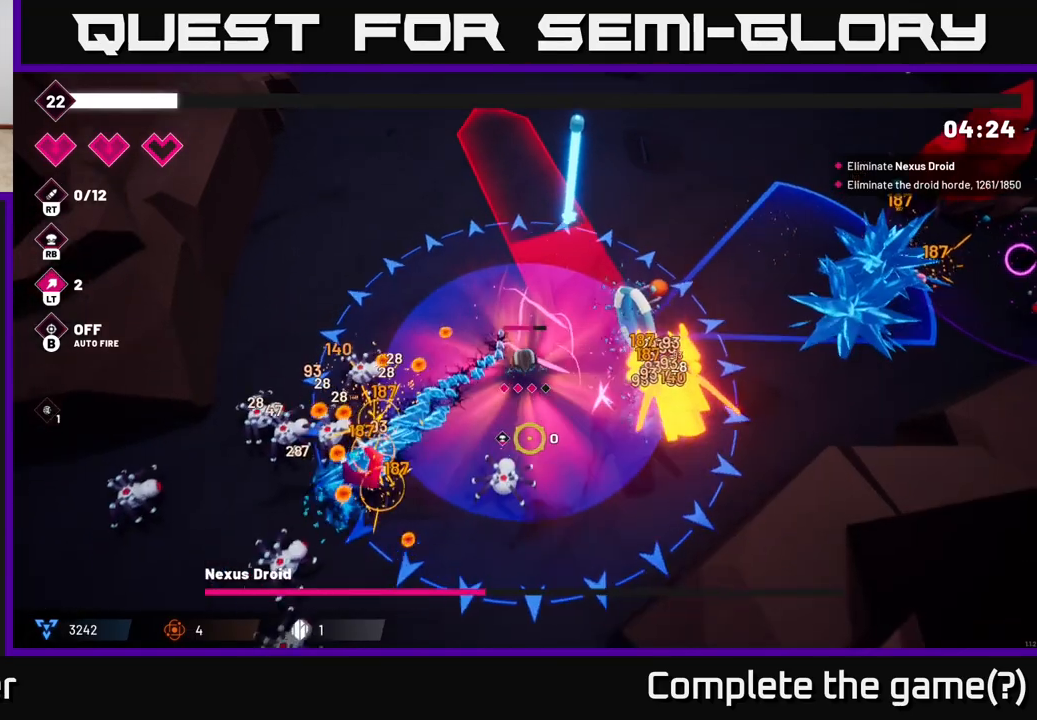
{"buttons": ["R2"], "left_stick": "down-right", "right_stick": "down-left", "events": [[117, "left_stick", "down-right"], [317, "right_stick", "down-left"]]}
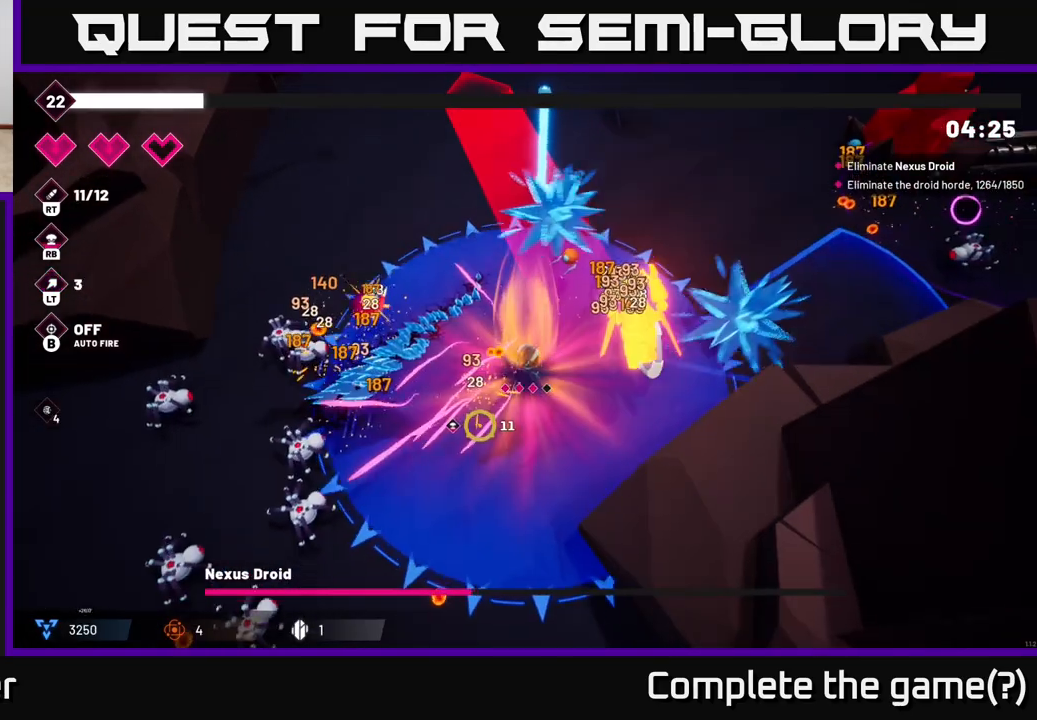
{"buttons": ["R2"], "left_stick": "down", "right_stick": "up-right", "events": [[117, "right_stick", "up-left"], [150, "left_stick", "down-left"], [200, "right_stick", "up-right"], [400, "left_stick", "down"]]}
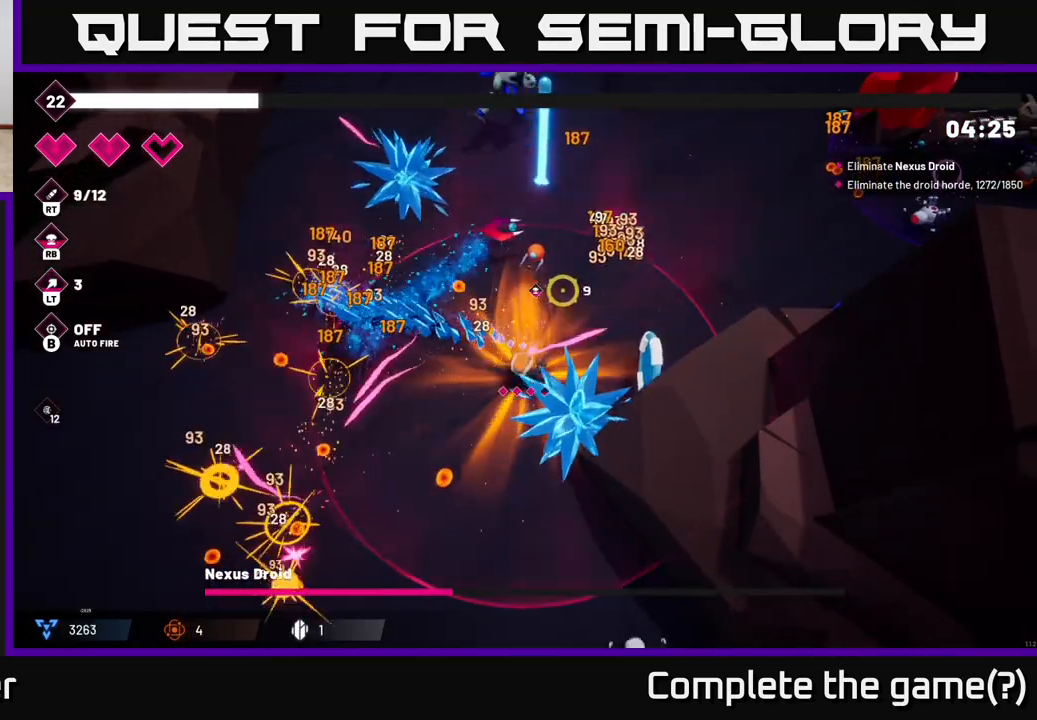
{"buttons": ["R2"], "left_stick": "up", "right_stick": "up", "events": [[17, "right_stick", "up"], [50, "left_stick", "right"], [117, "left_stick", "up-right"], [300, "L2", "down"], [417, "left_stick", "up"], [450, "L2", "up"]]}
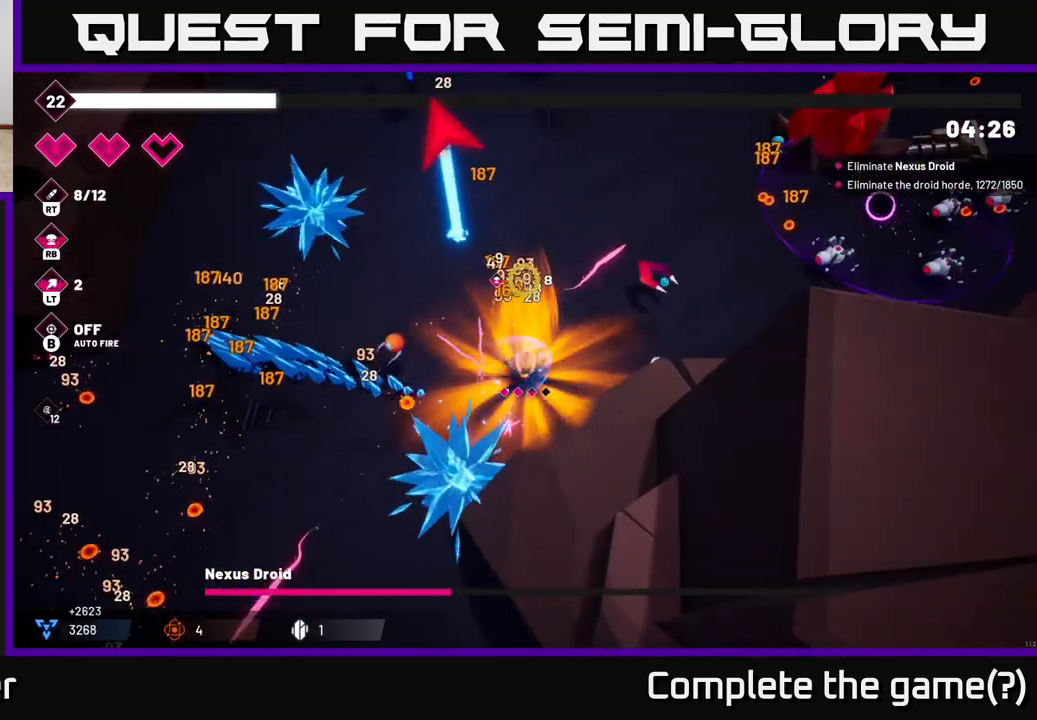
{"buttons": ["R2"], "left_stick": "up", "right_stick": "up-left", "events": [[83, "right_stick", "up-left"]]}
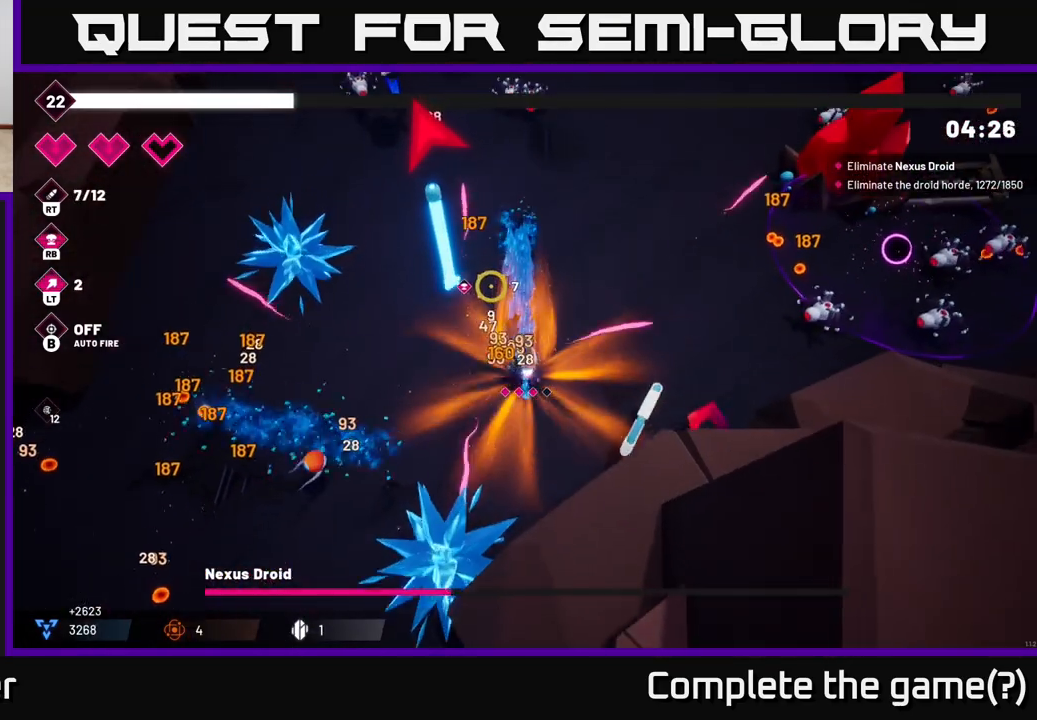
{"buttons": ["R2"], "left_stick": "up-right", "right_stick": "up-left", "events": [[317, "left_stick", "up-right"]]}